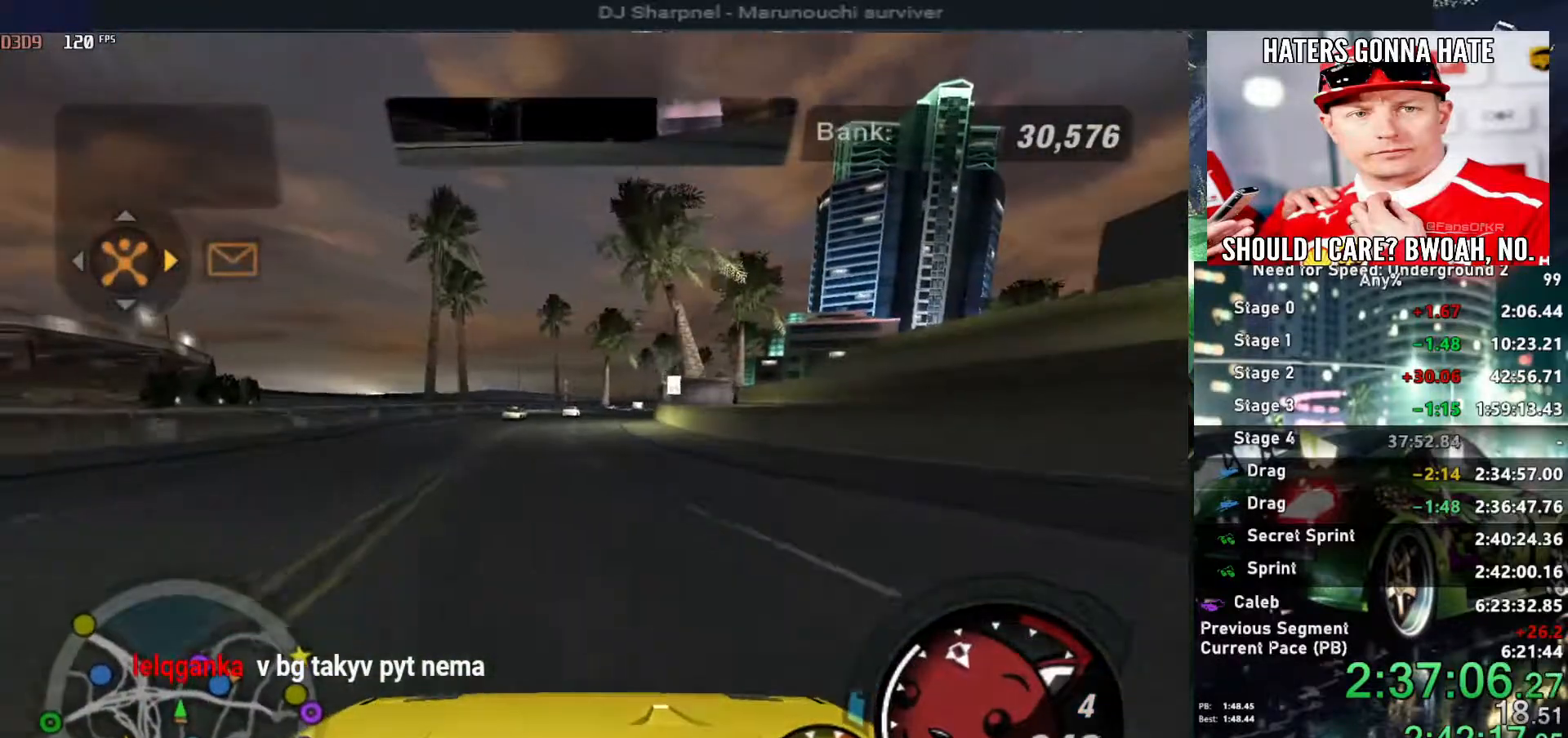
Gameplay with keyboard; each line is a JSON object with the keys held at the frame after it. "events" lists presses ("down") and releases ("up") of "alt", "ctrl", "down", "escape", "left", "r", "return", "right", "shift", "space", "super", "t", "tab", "u" and "up" between this image and that frame as [ms after this image, input, new state], when the widget could be followed in between. No other keys are recorded. Mouse input is not recorded.
{"keys": ["up"], "events": [[417, "alt", "up"]]}
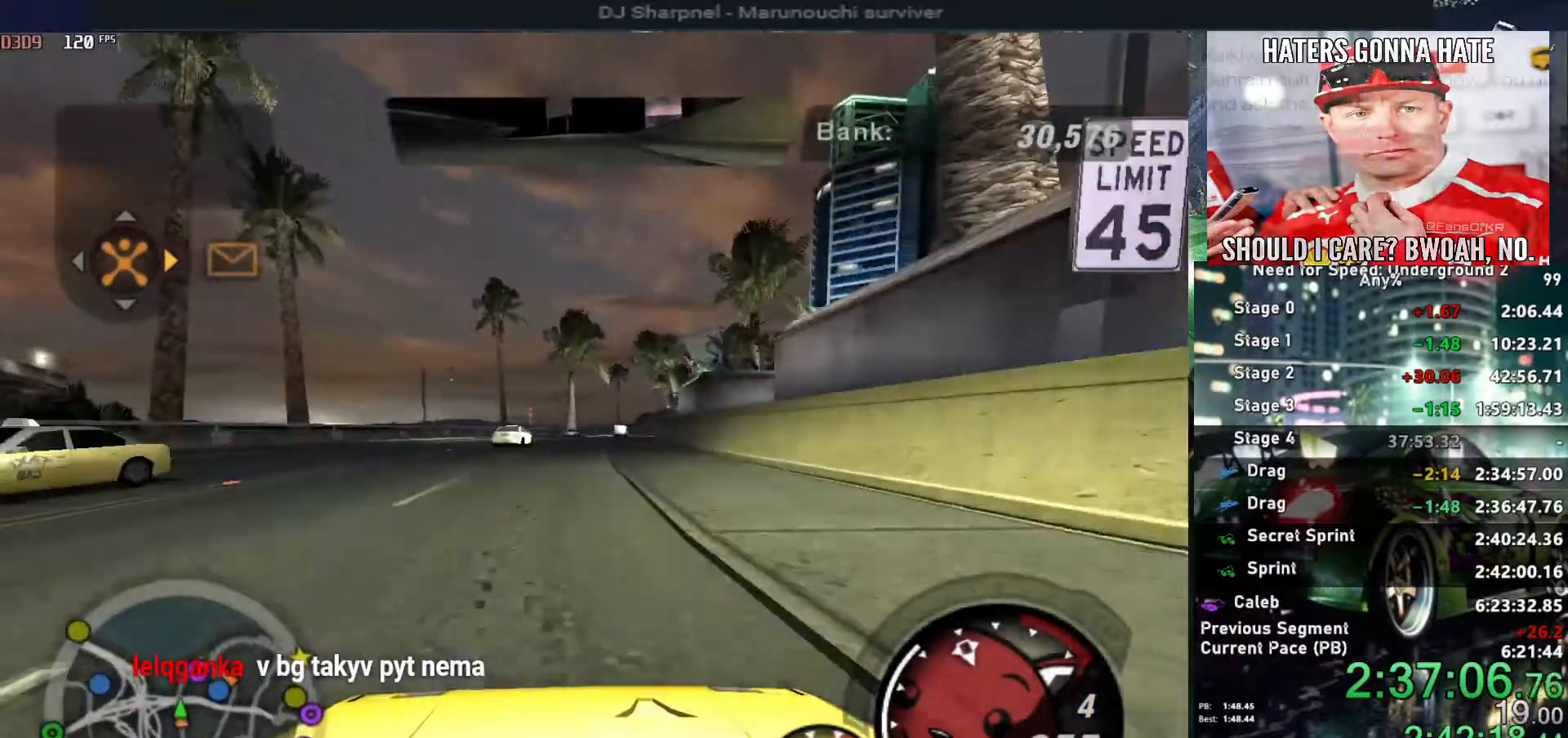
{"keys": ["up"], "events": []}
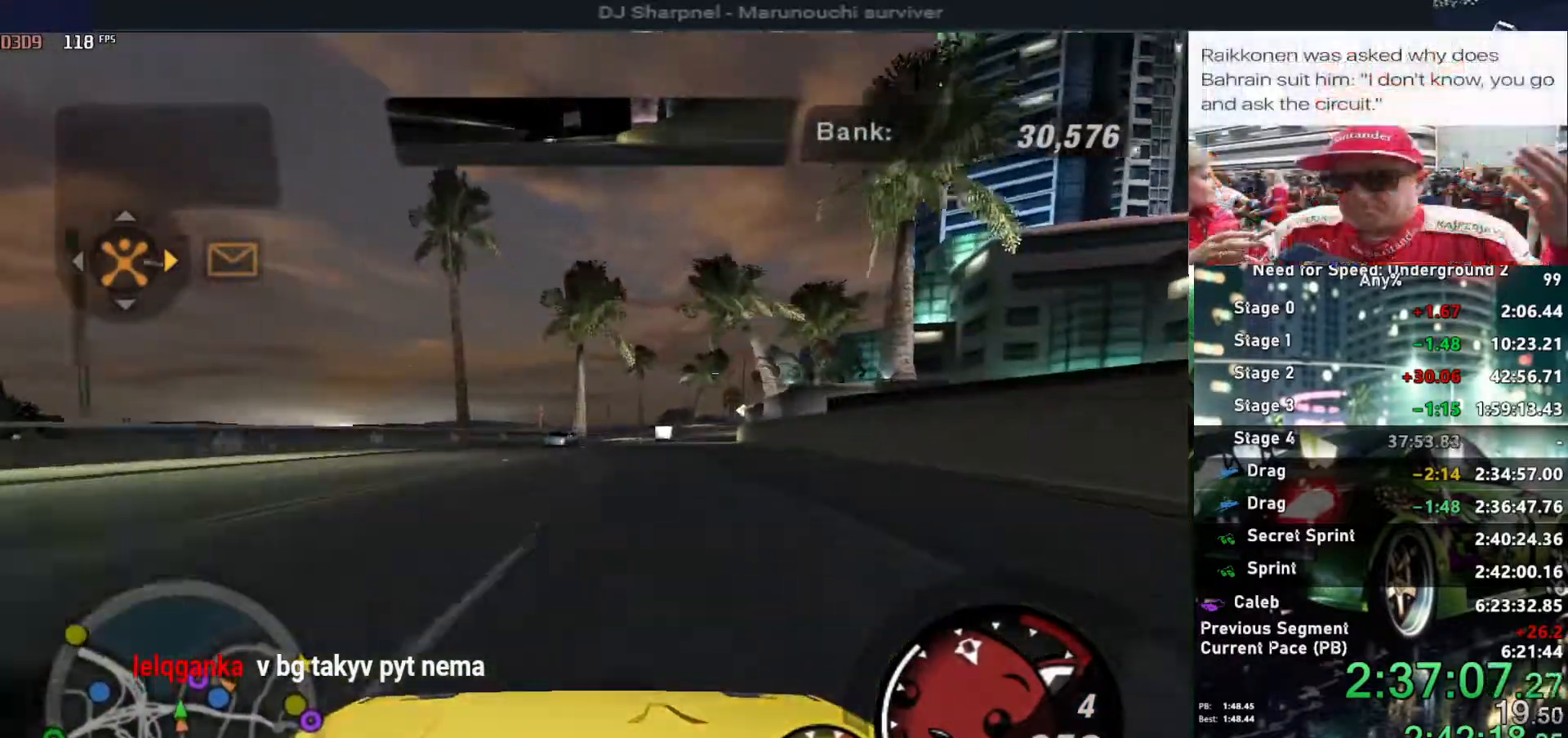
{"keys": ["alt", "up"], "events": [[217, "right", "down"], [267, "alt", "down"], [300, "right", "up"]]}
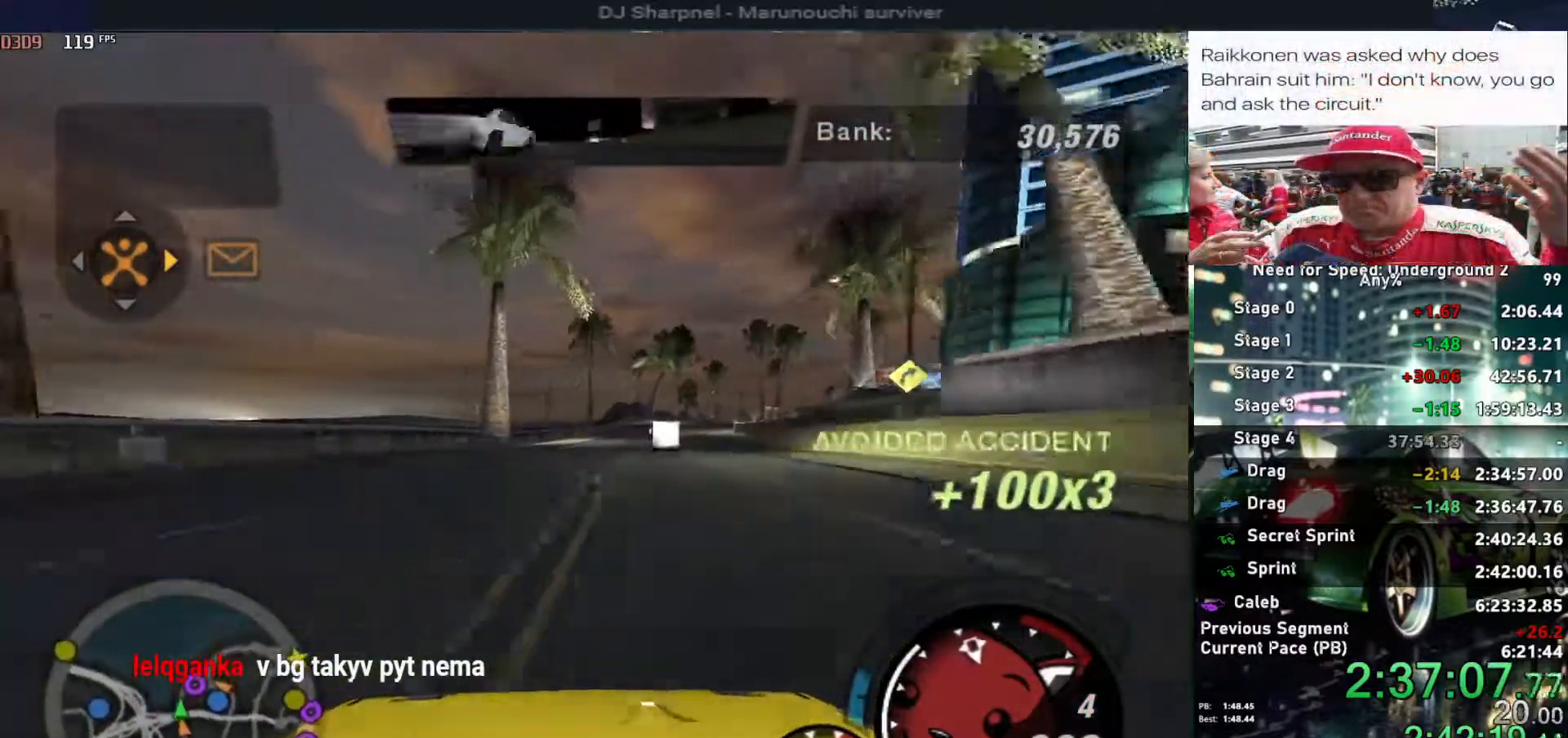
{"keys": ["alt", "right", "up"], "events": [[84, "right", "down"], [184, "right", "up"], [467, "right", "down"]]}
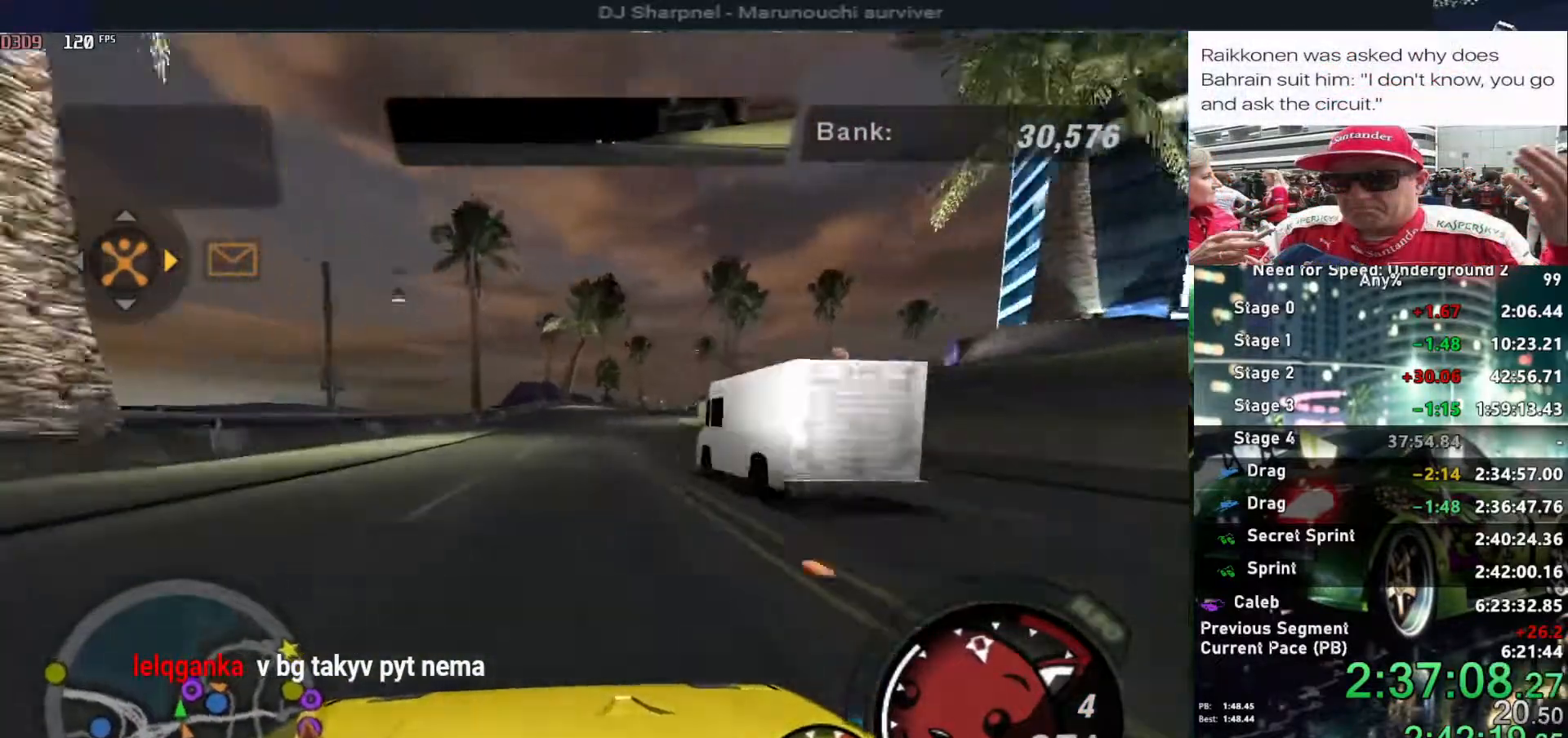
{"keys": ["alt", "right", "up"], "events": [[67, "alt", "up"], [100, "right", "up"], [334, "alt", "down"], [434, "right", "down"]]}
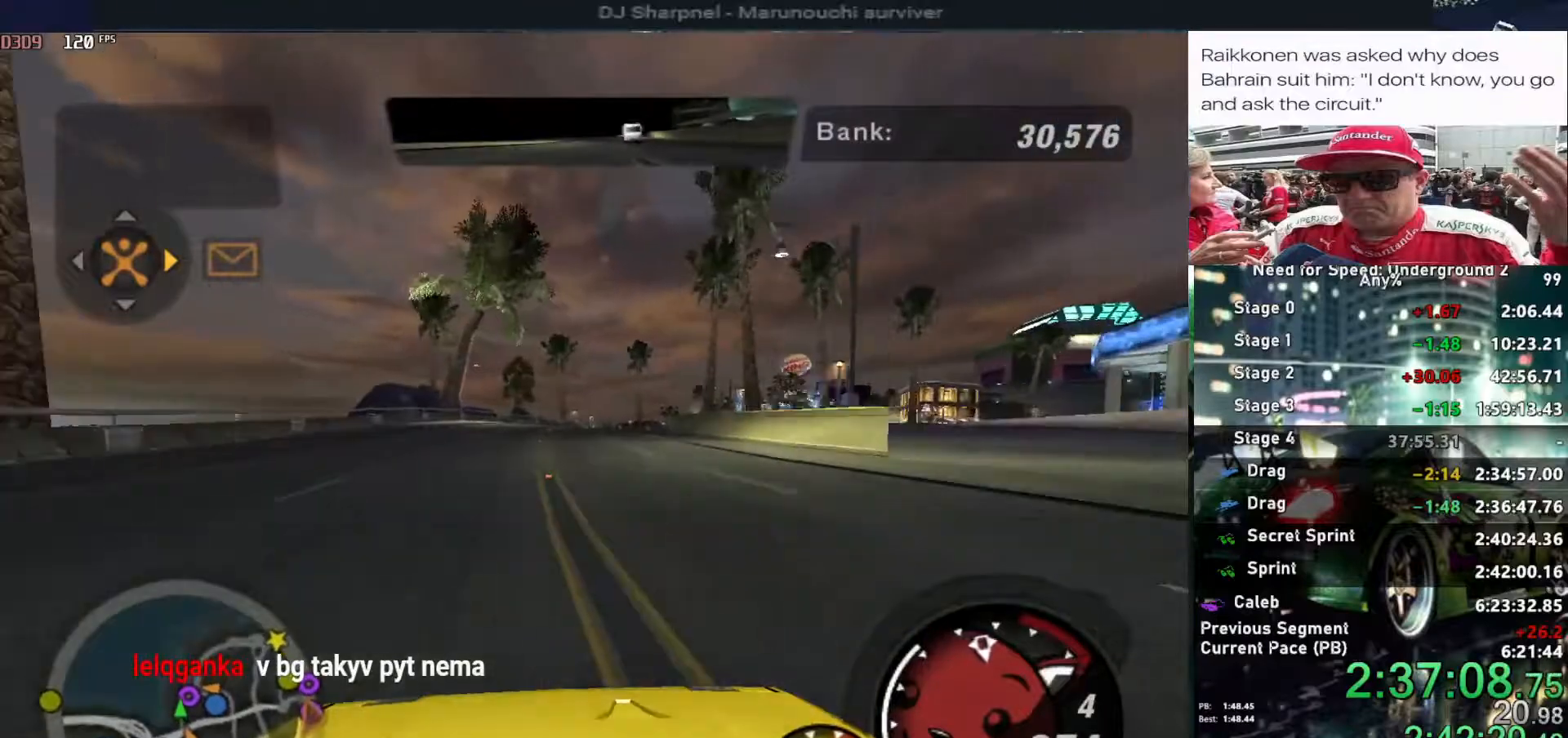
{"keys": ["up"], "events": [[17, "right", "up"], [167, "right", "down"], [217, "alt", "up"], [217, "right", "up"]]}
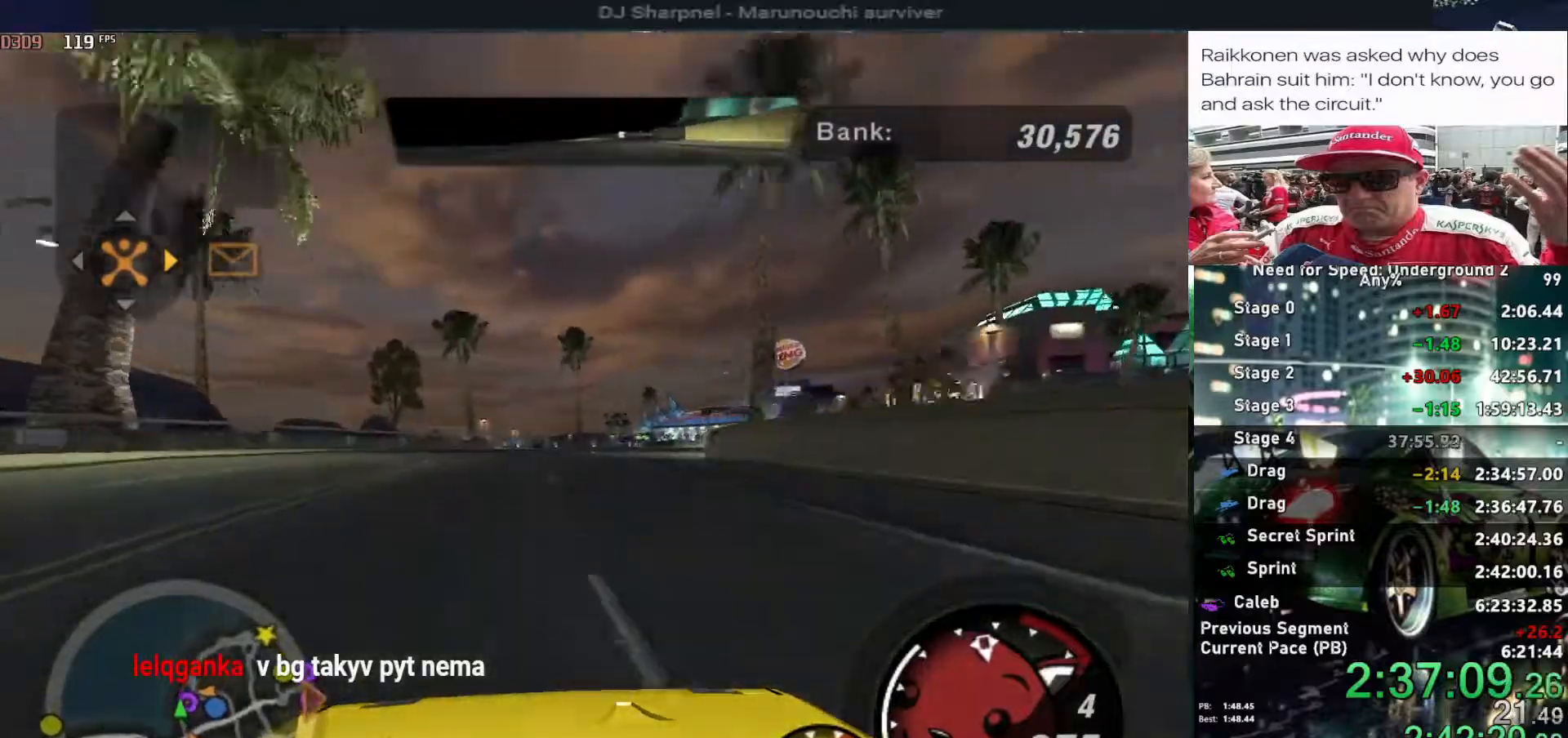
{"keys": ["up"], "events": [[100, "right", "down"], [234, "right", "up"], [317, "right", "down"], [417, "right", "up"]]}
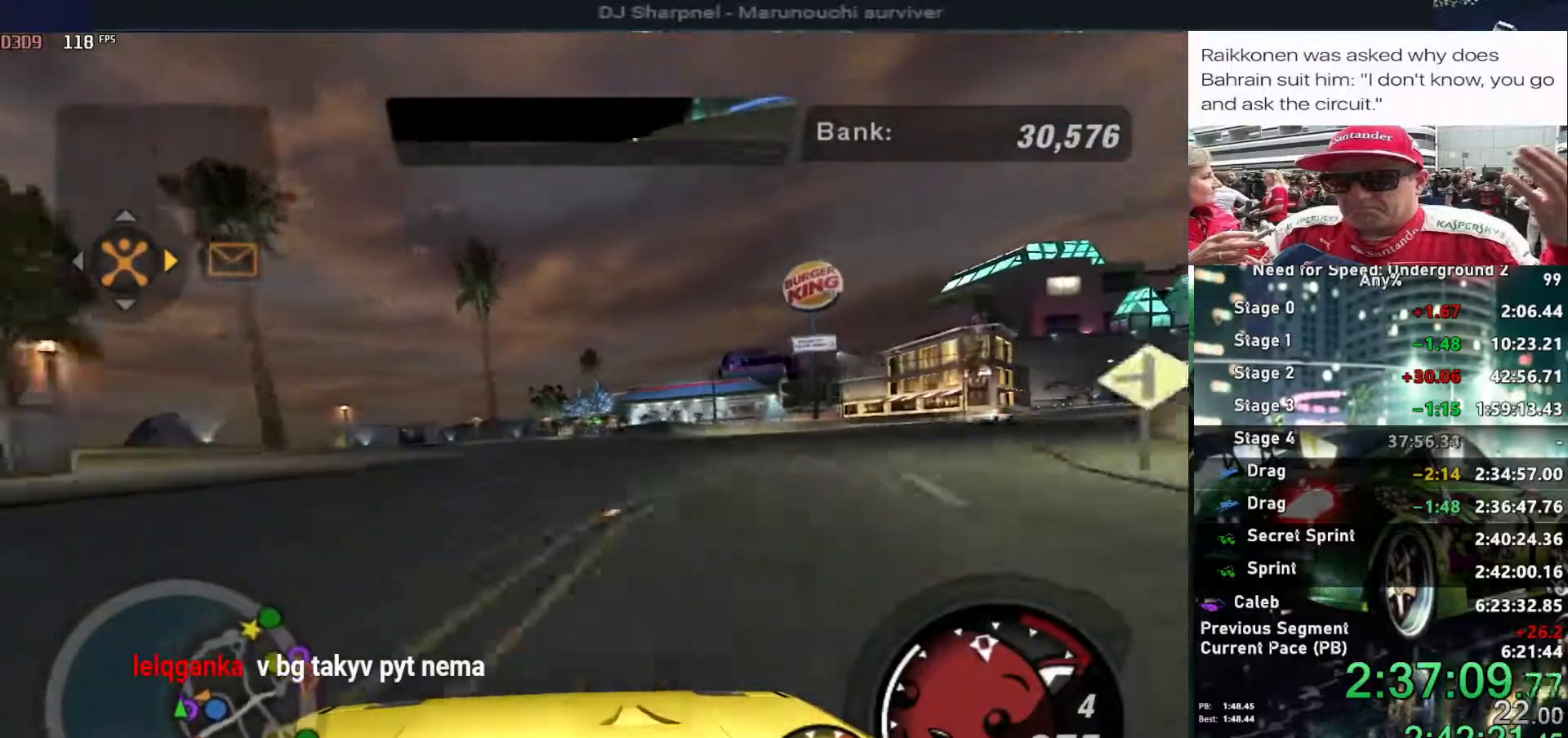
{"keys": ["down"], "events": [[100, "up", "up"], [200, "down", "down"], [250, "right", "down"], [334, "right", "up"]]}
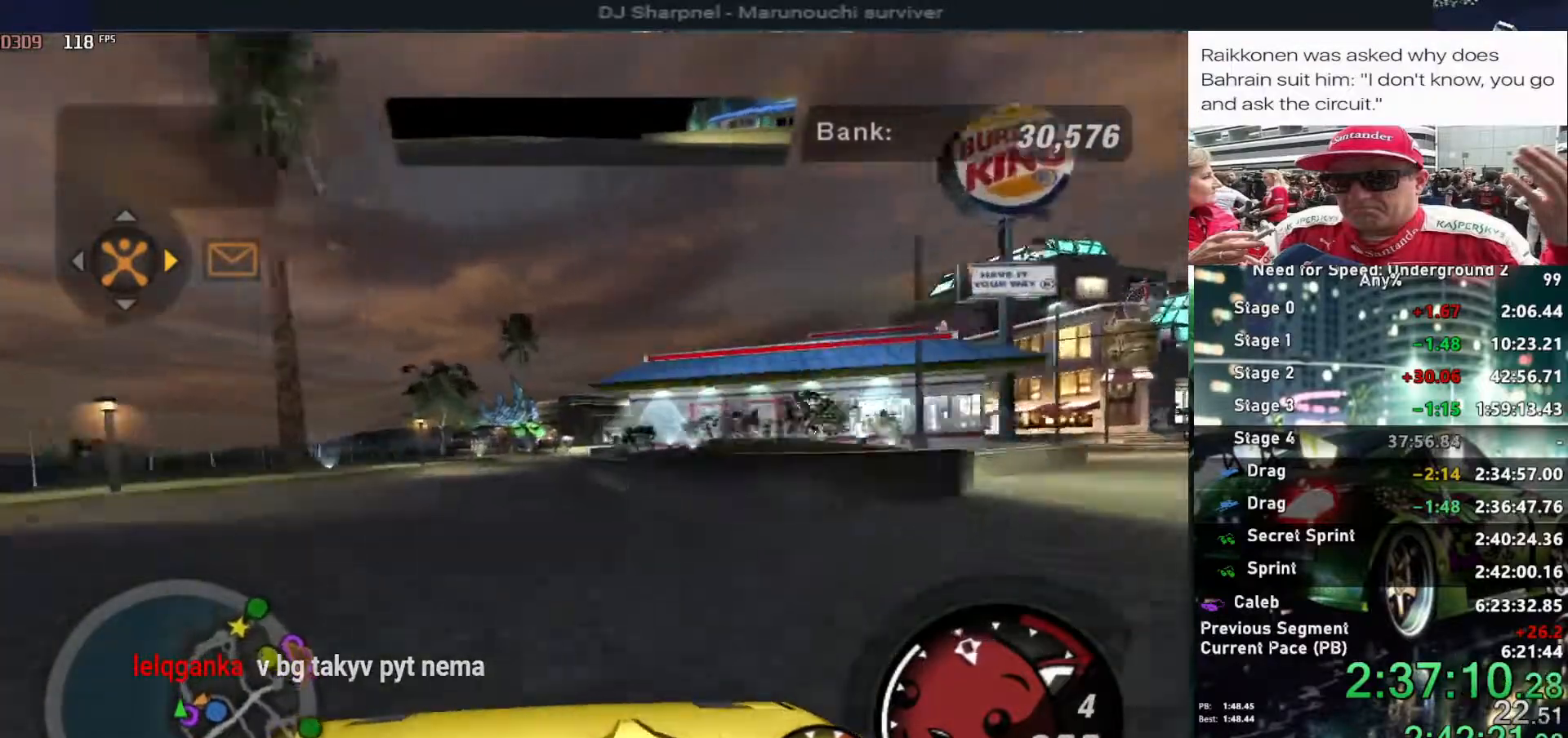
{"keys": ["down", "return"], "events": [[34, "left", "down"], [117, "left", "up"], [350, "left", "down"], [400, "left", "up"], [500, "return", "down"]]}
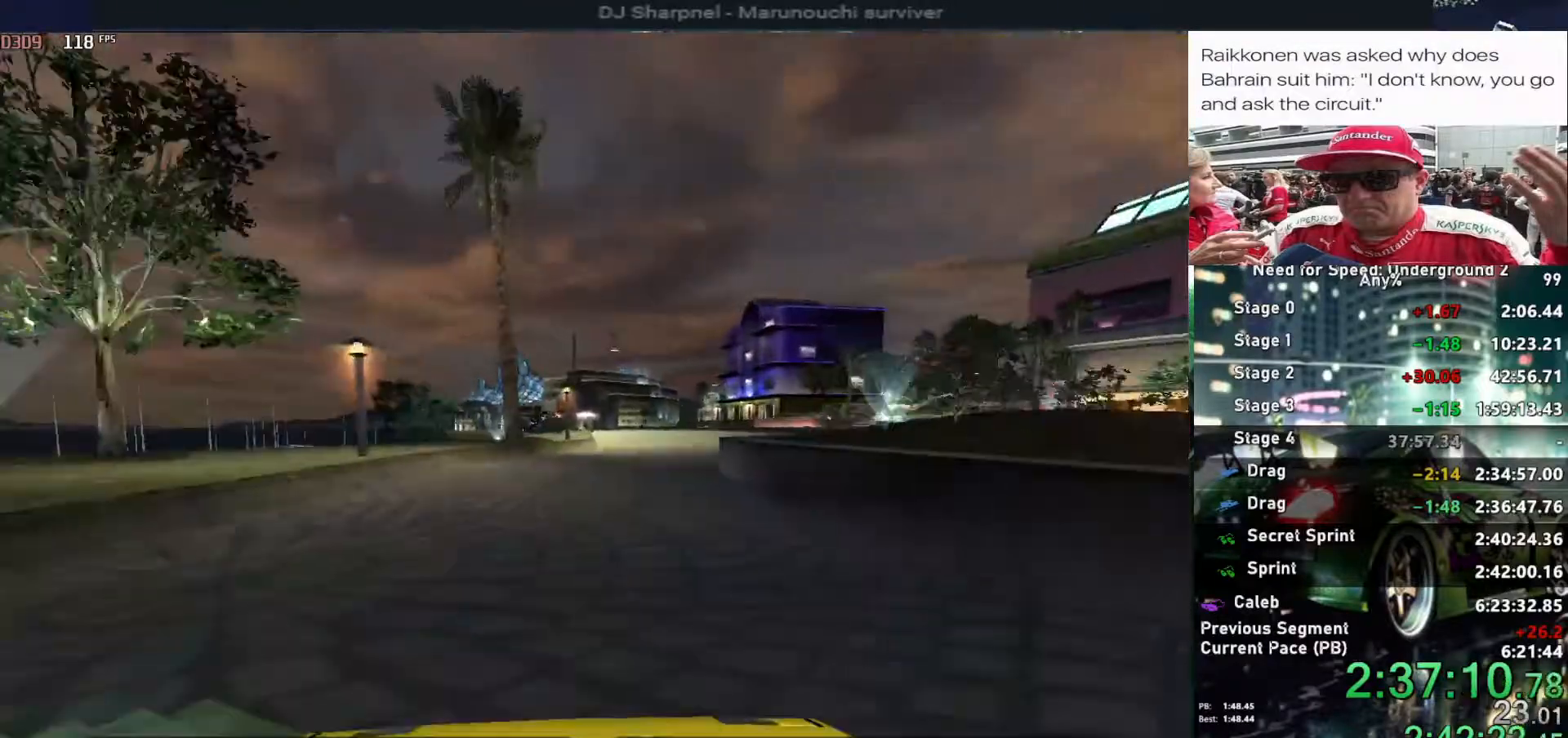
{"keys": ["return"], "events": [[34, "down", "up"], [134, "return", "up"], [234, "left", "down"], [284, "return", "down"], [317, "left", "up"], [367, "return", "up"], [417, "return", "down"]]}
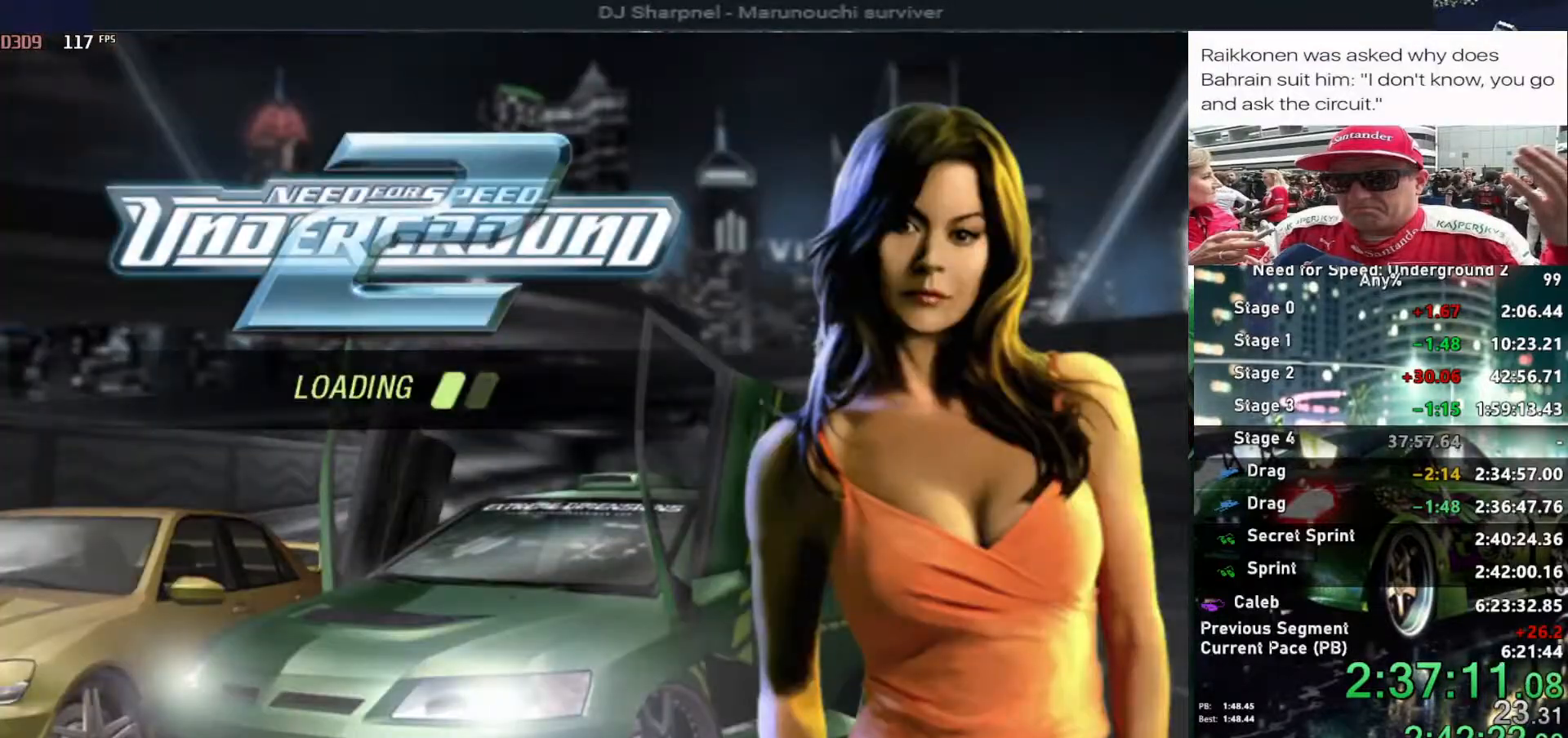
{"keys": [], "events": [[67, "return", "up"]]}
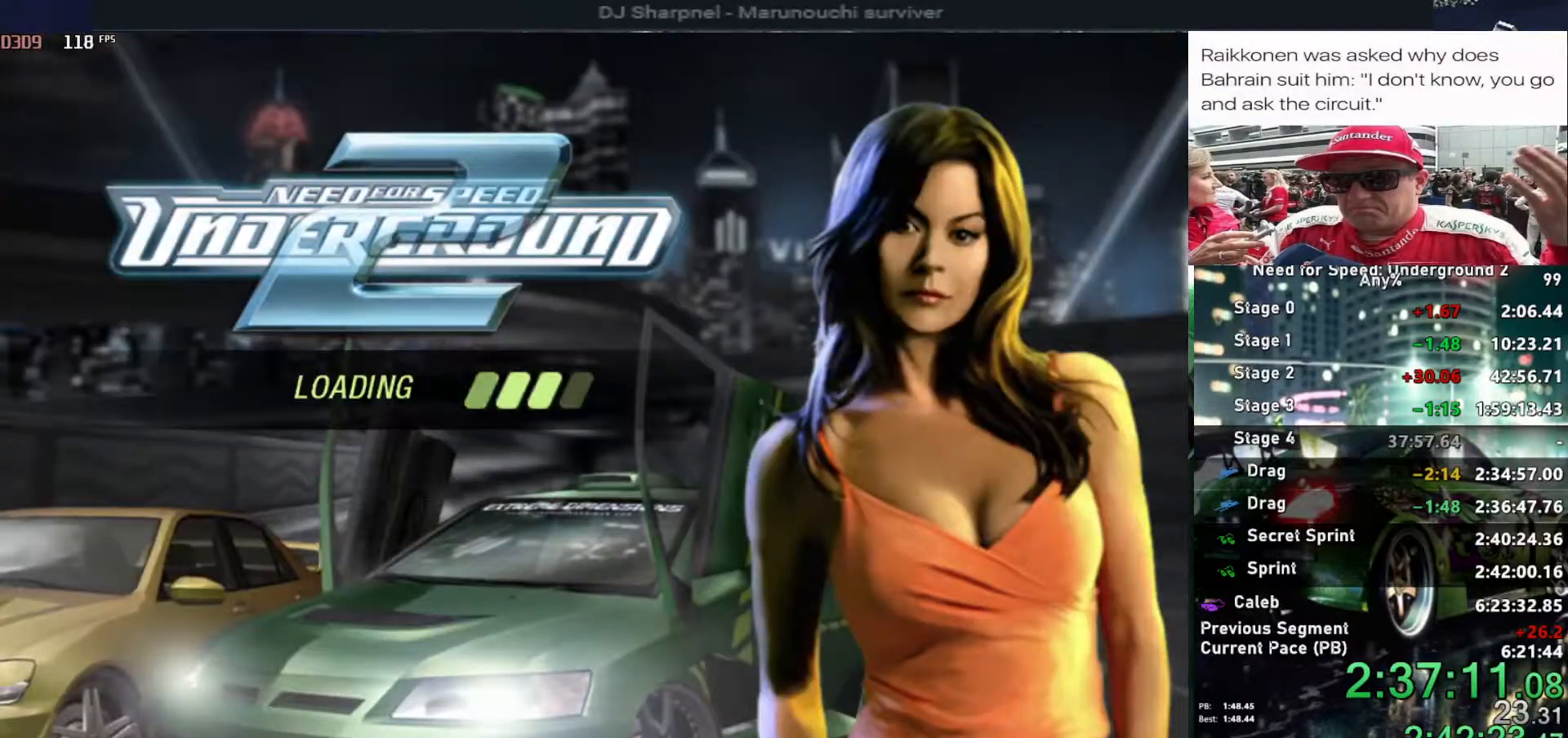
{"keys": [], "events": []}
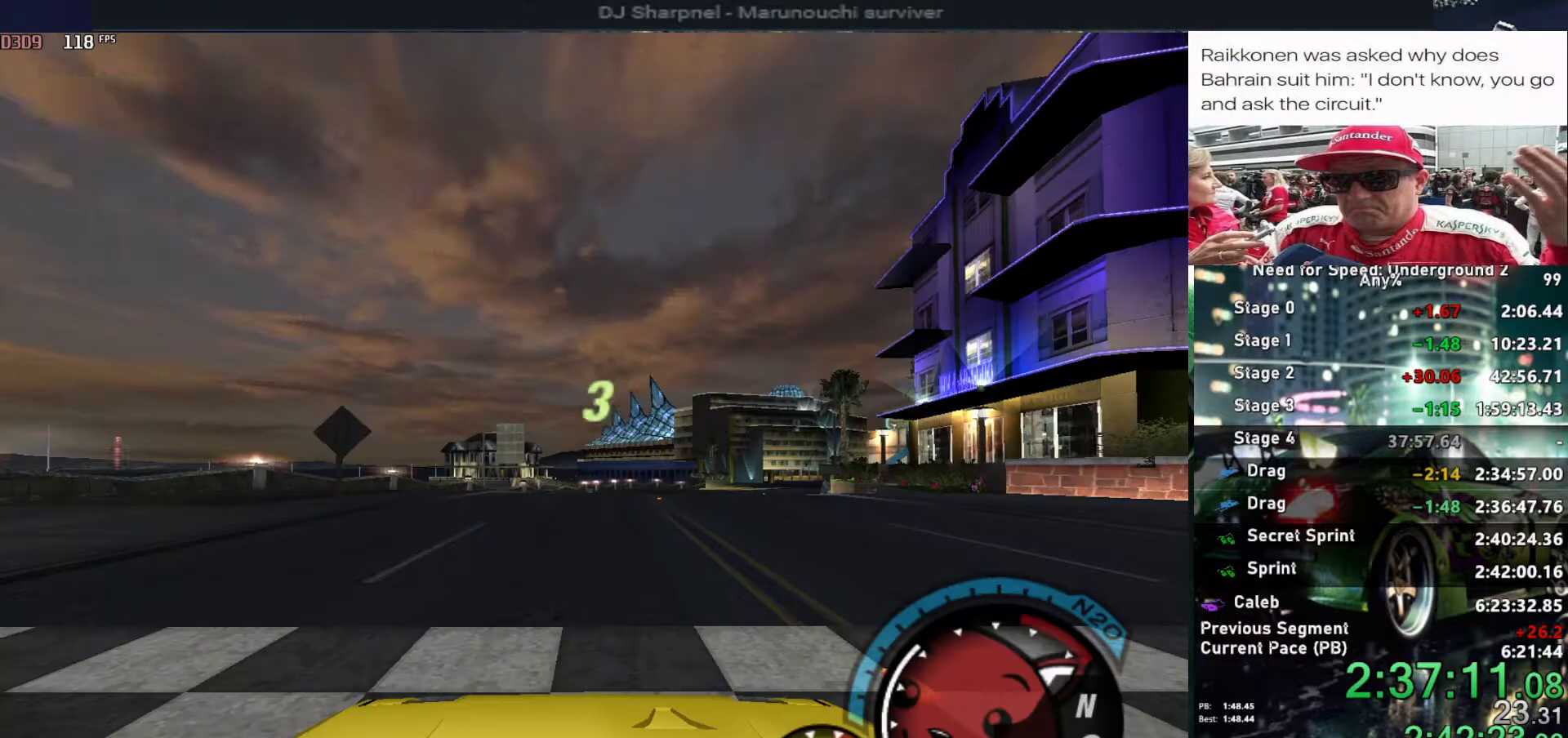
{"keys": ["u", "up"], "events": [[184, "u", "down"], [184, "up", "down"]]}
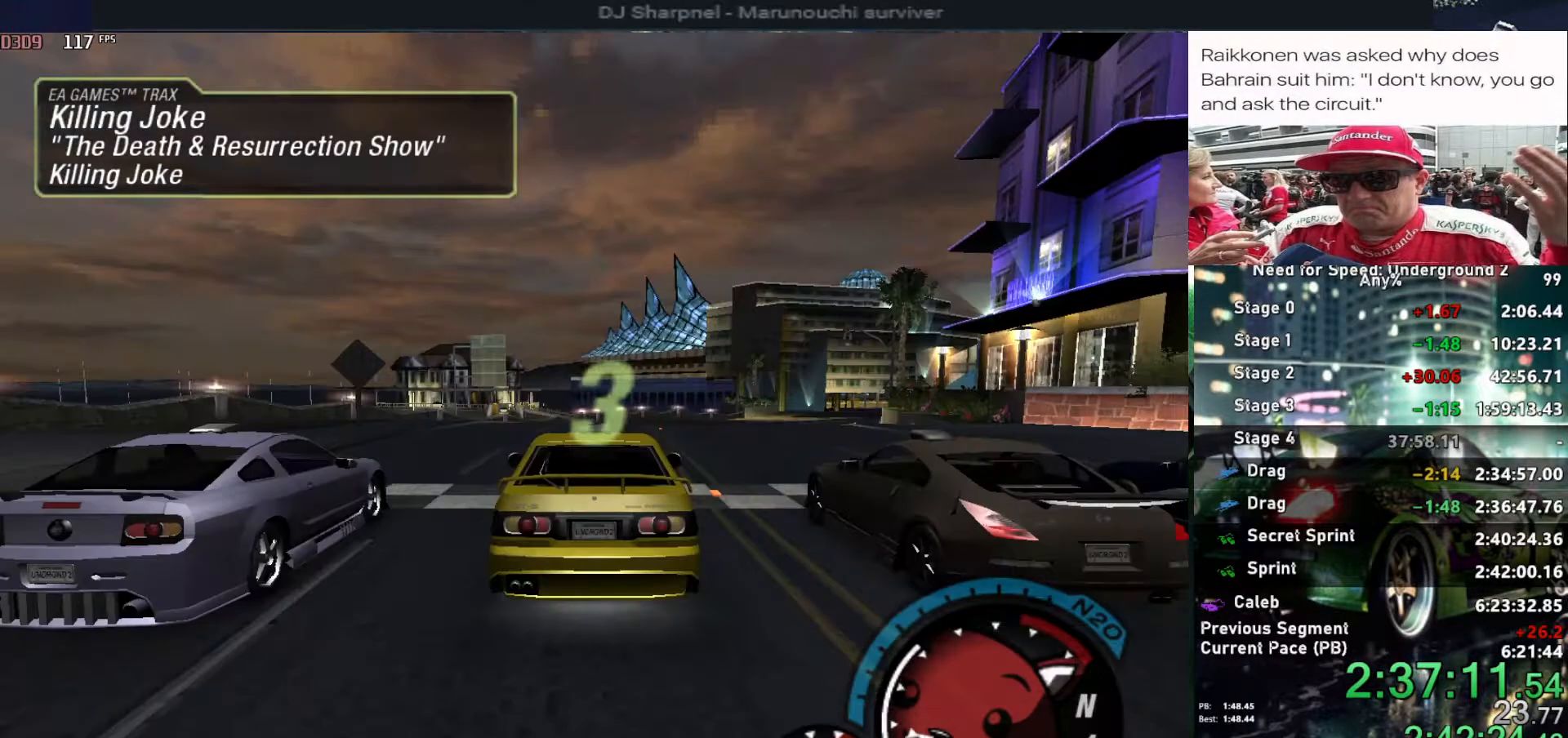
{"keys": ["up"], "events": [[484, "u", "up"]]}
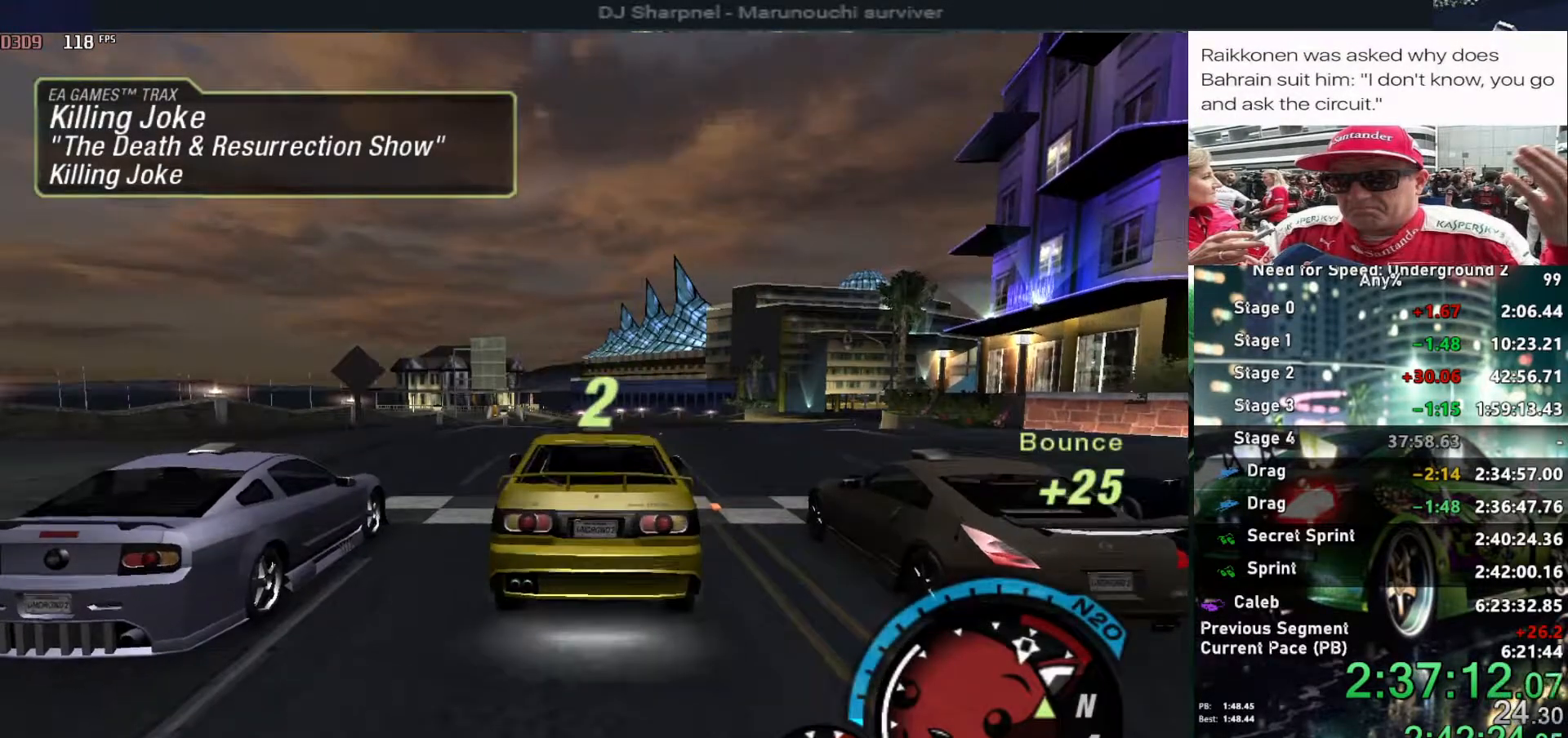
{"keys": ["up"], "events": []}
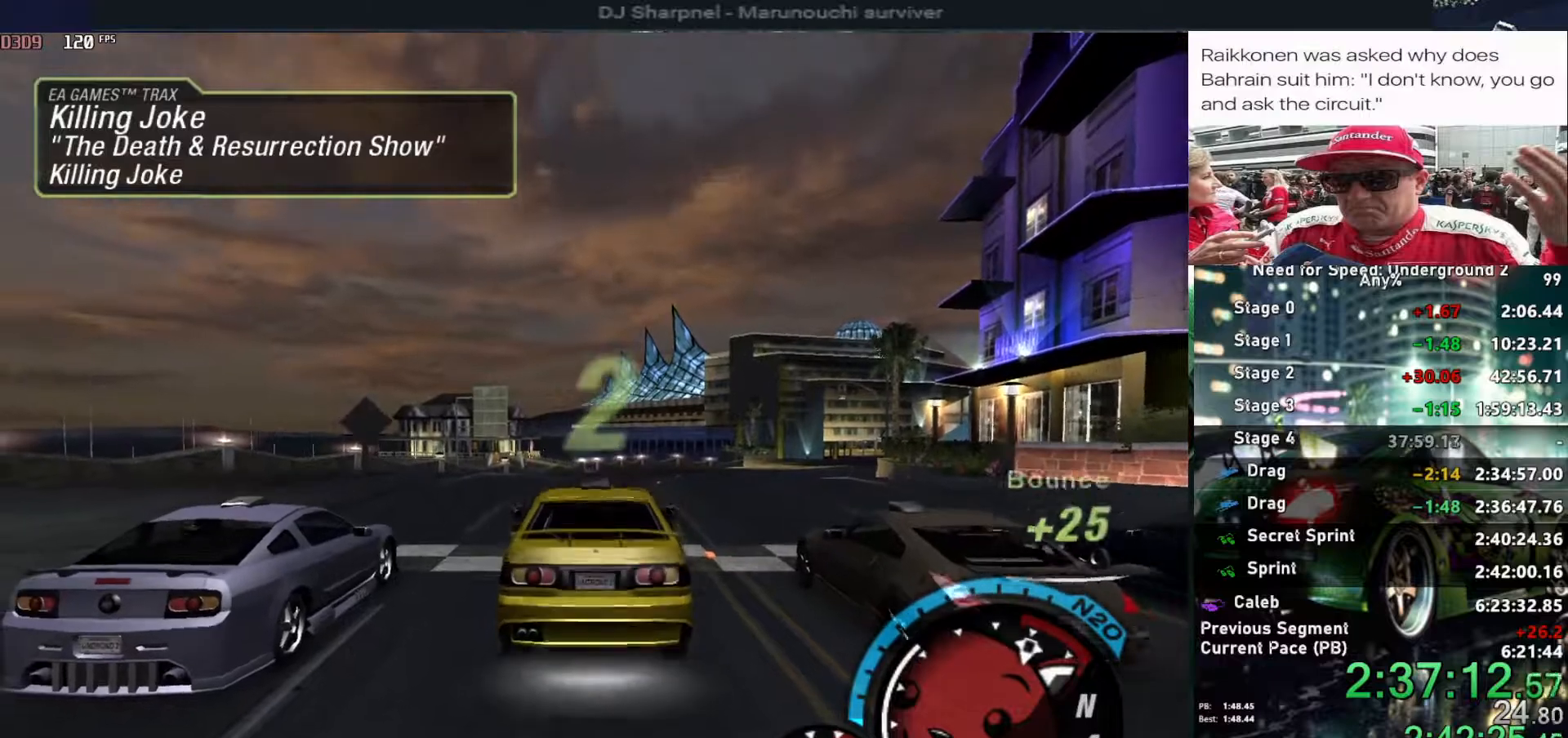
{"keys": ["up"], "events": [[100, "alt", "down"], [184, "alt", "up"]]}
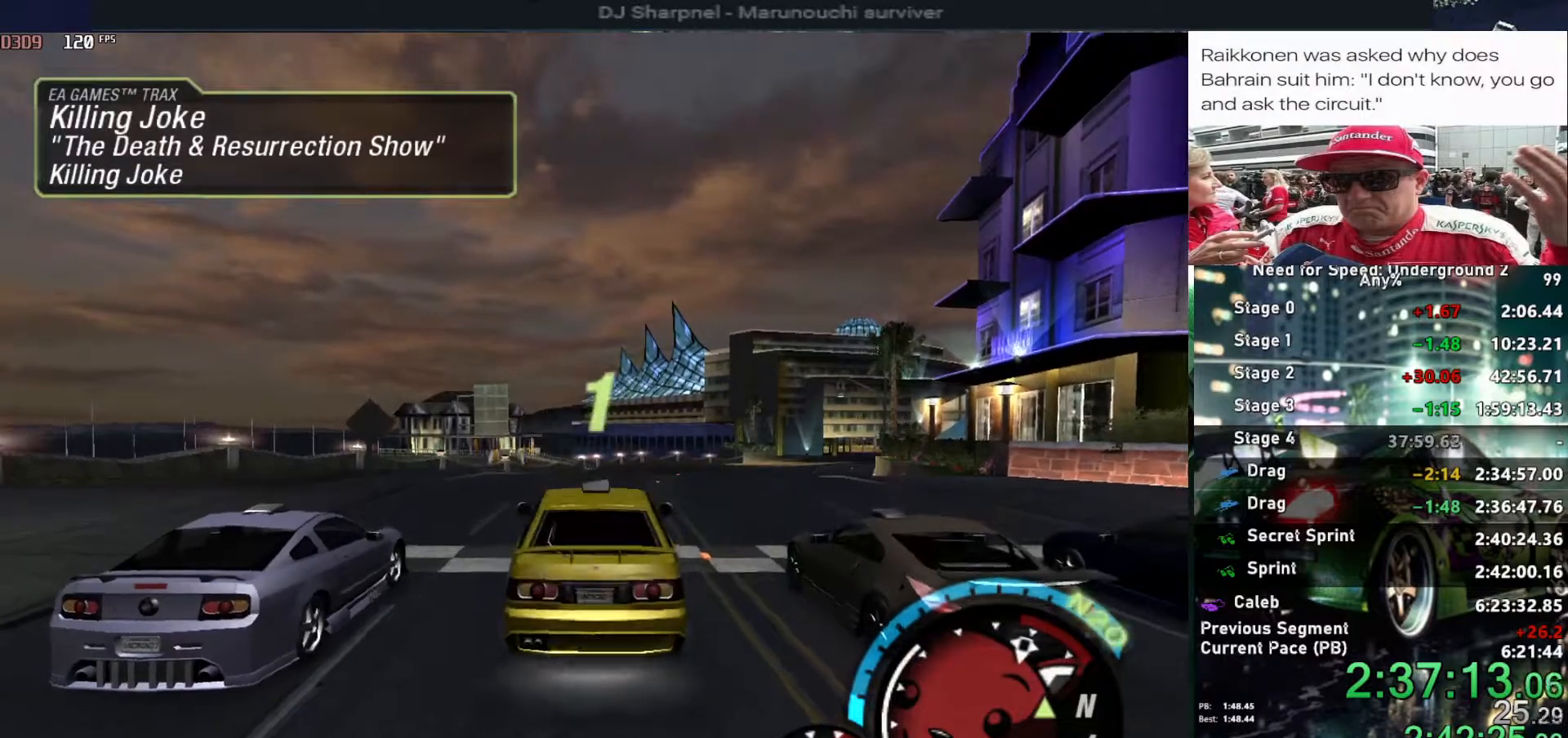
{"keys": ["up"], "events": []}
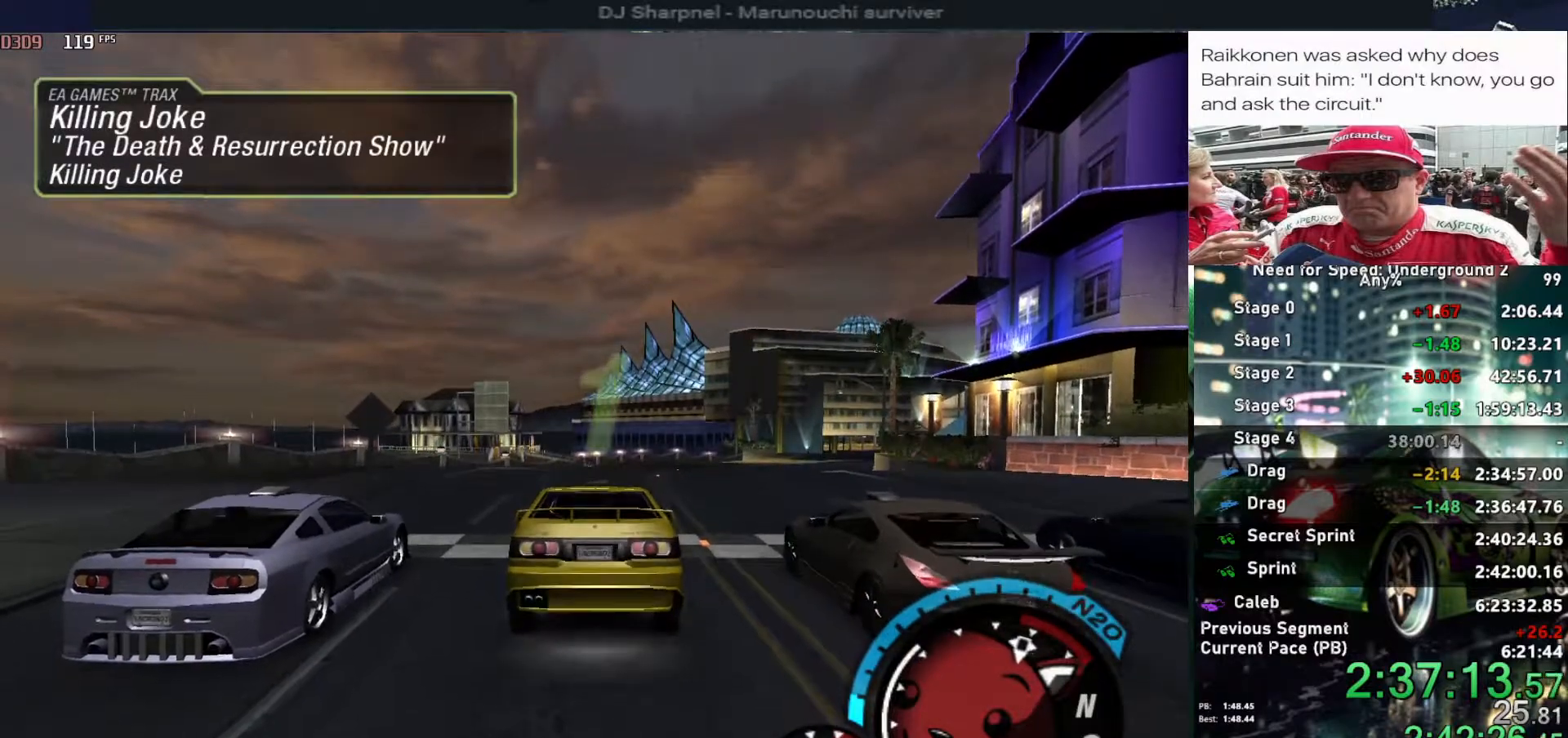
{"keys": ["up"], "events": []}
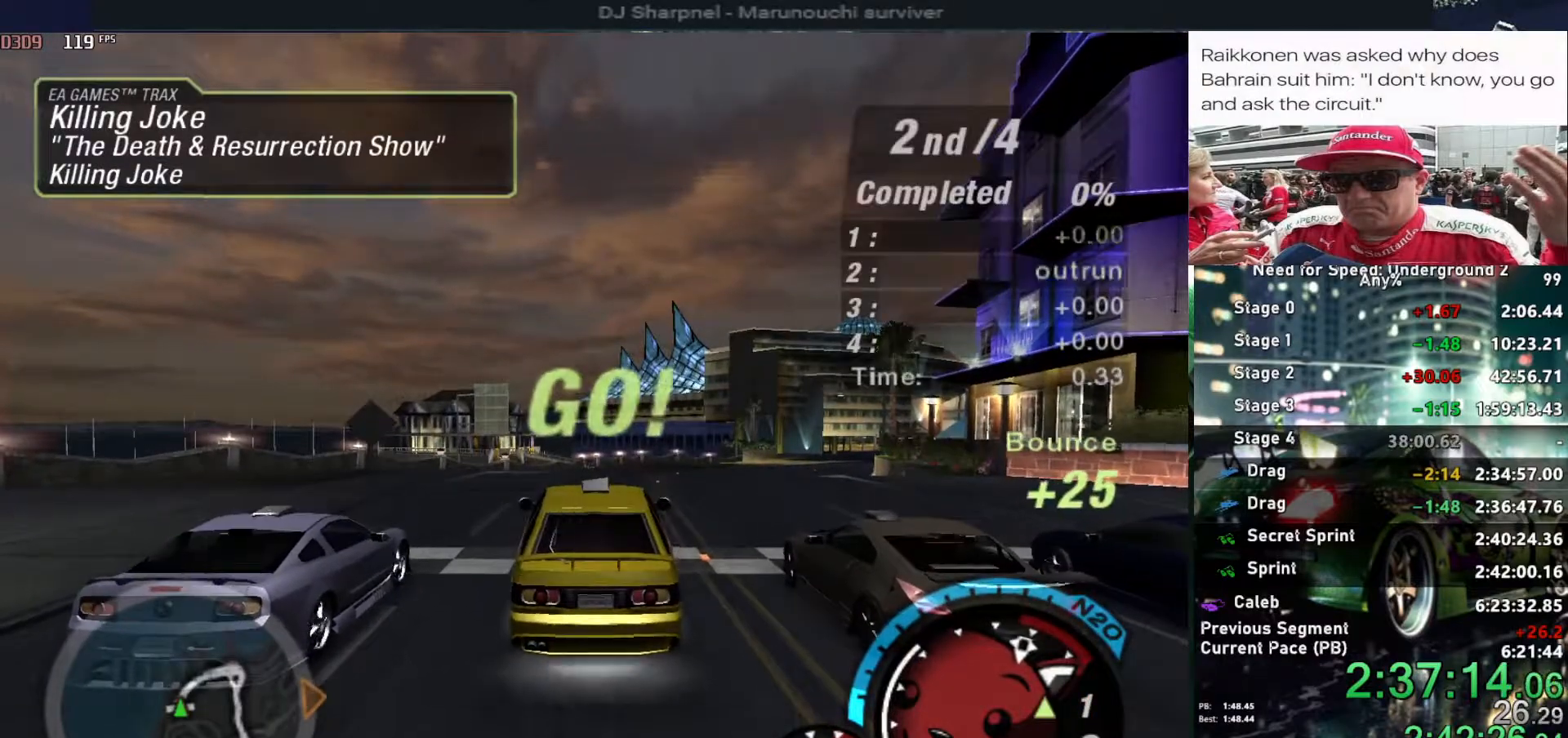
{"keys": ["up"], "events": []}
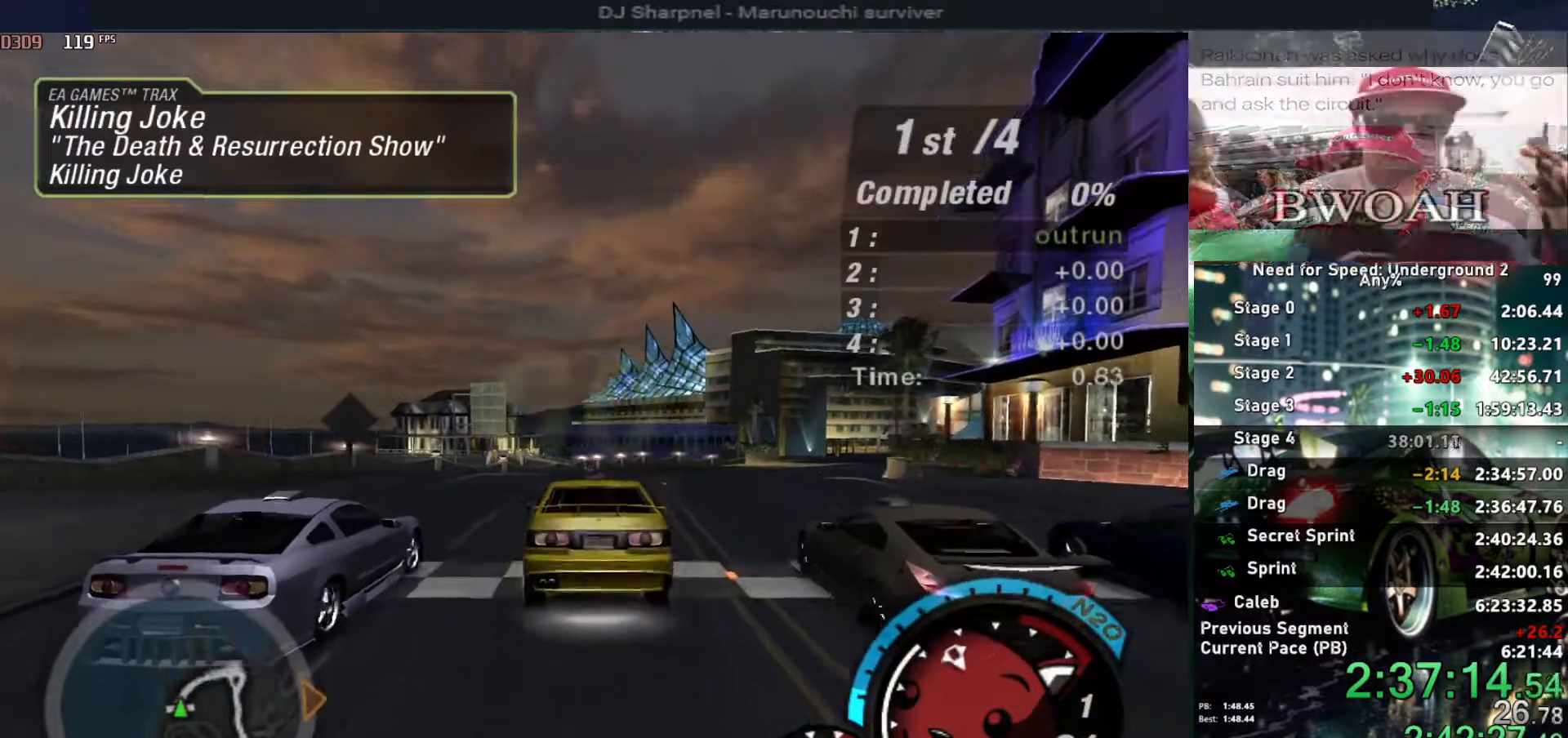
{"keys": ["up"], "events": [[67, "alt", "down"], [250, "alt", "up"], [334, "alt", "down"], [434, "alt", "up"]]}
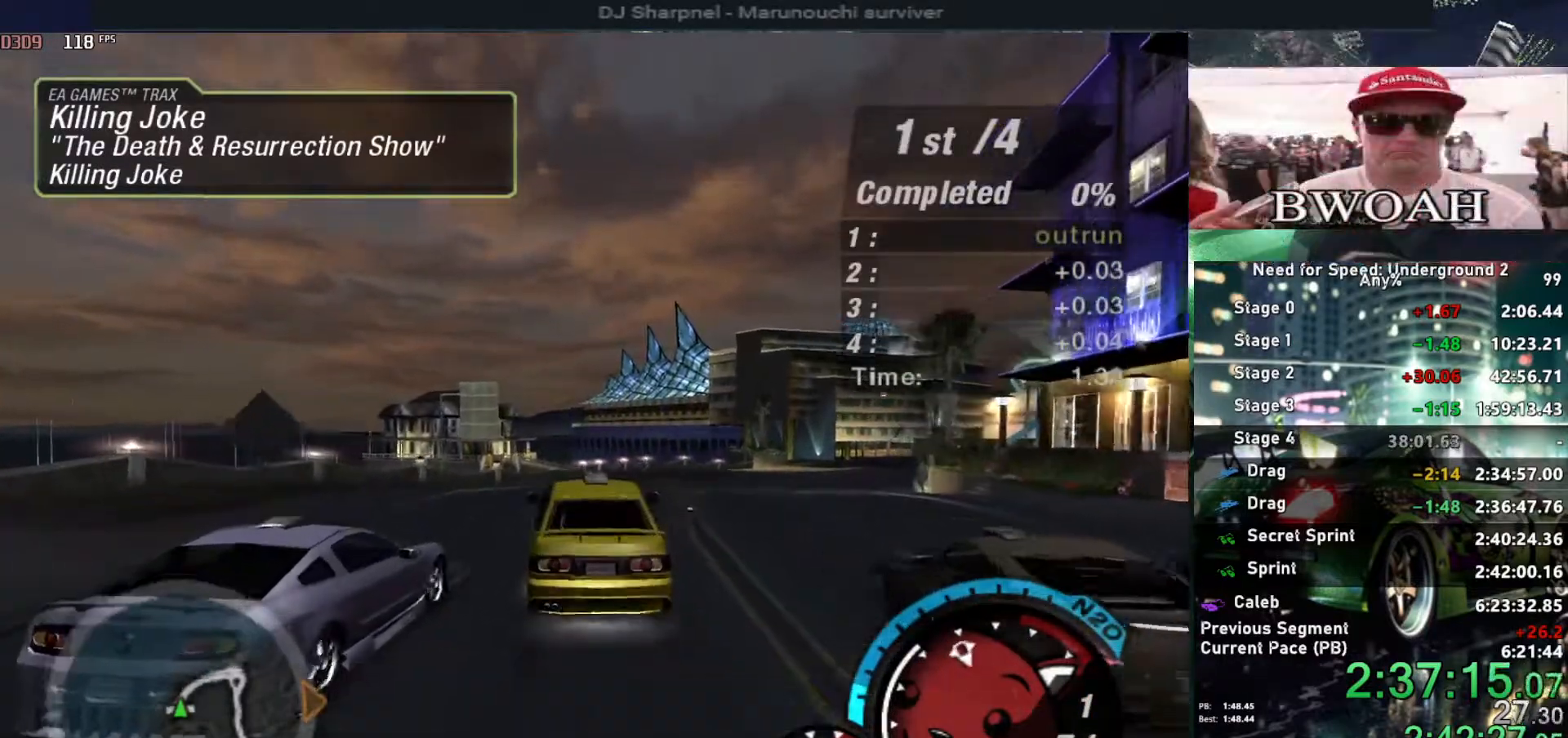
{"keys": ["up"], "events": [[34, "alt", "down"], [67, "right", "down"], [117, "alt", "up"], [217, "alt", "down"], [217, "right", "up"], [350, "alt", "up"], [350, "right", "down"], [450, "shift", "down"], [500, "right", "up"], [500, "shift", "up"]]}
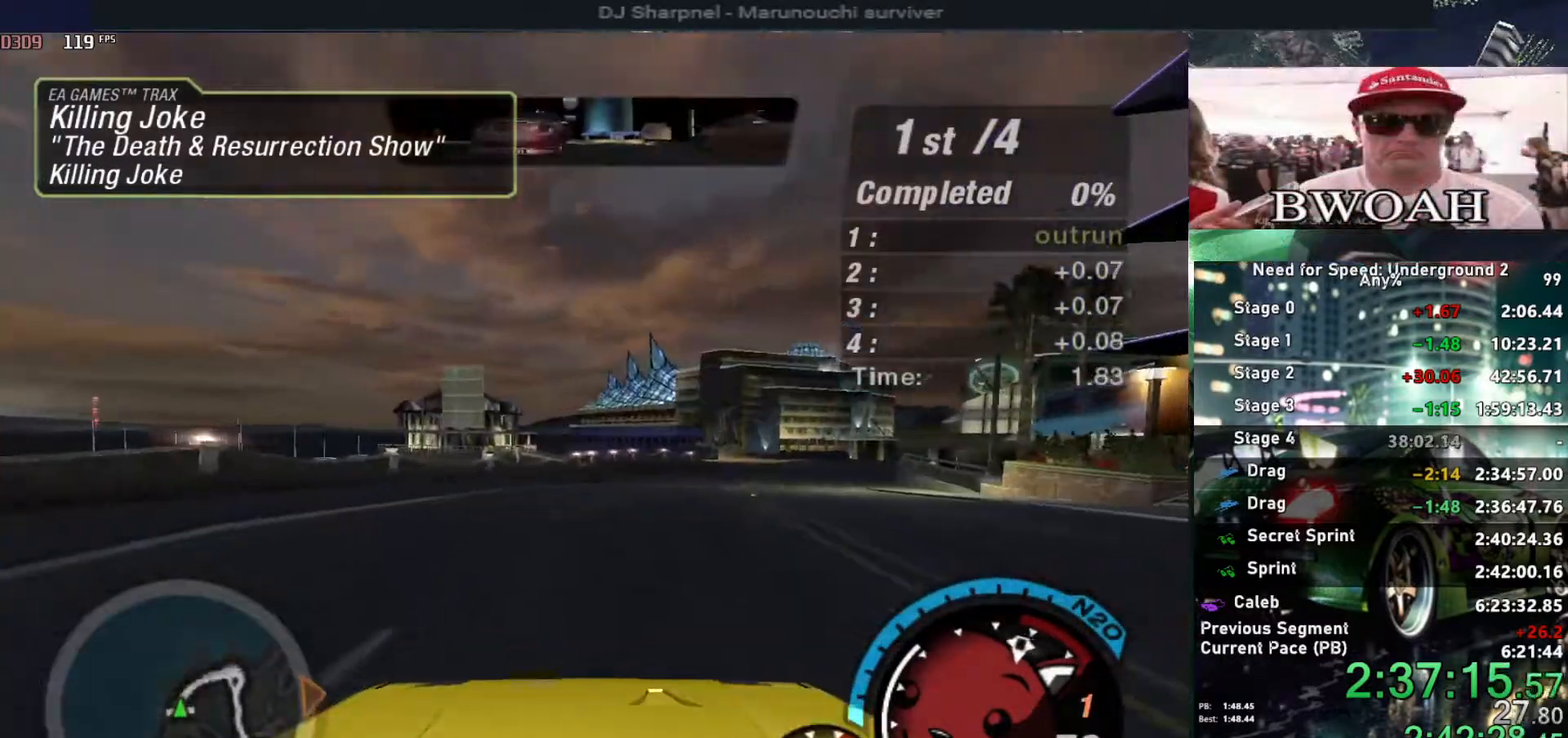
{"keys": ["alt", "up"], "events": [[184, "alt", "down"], [417, "right", "down"], [467, "right", "up"]]}
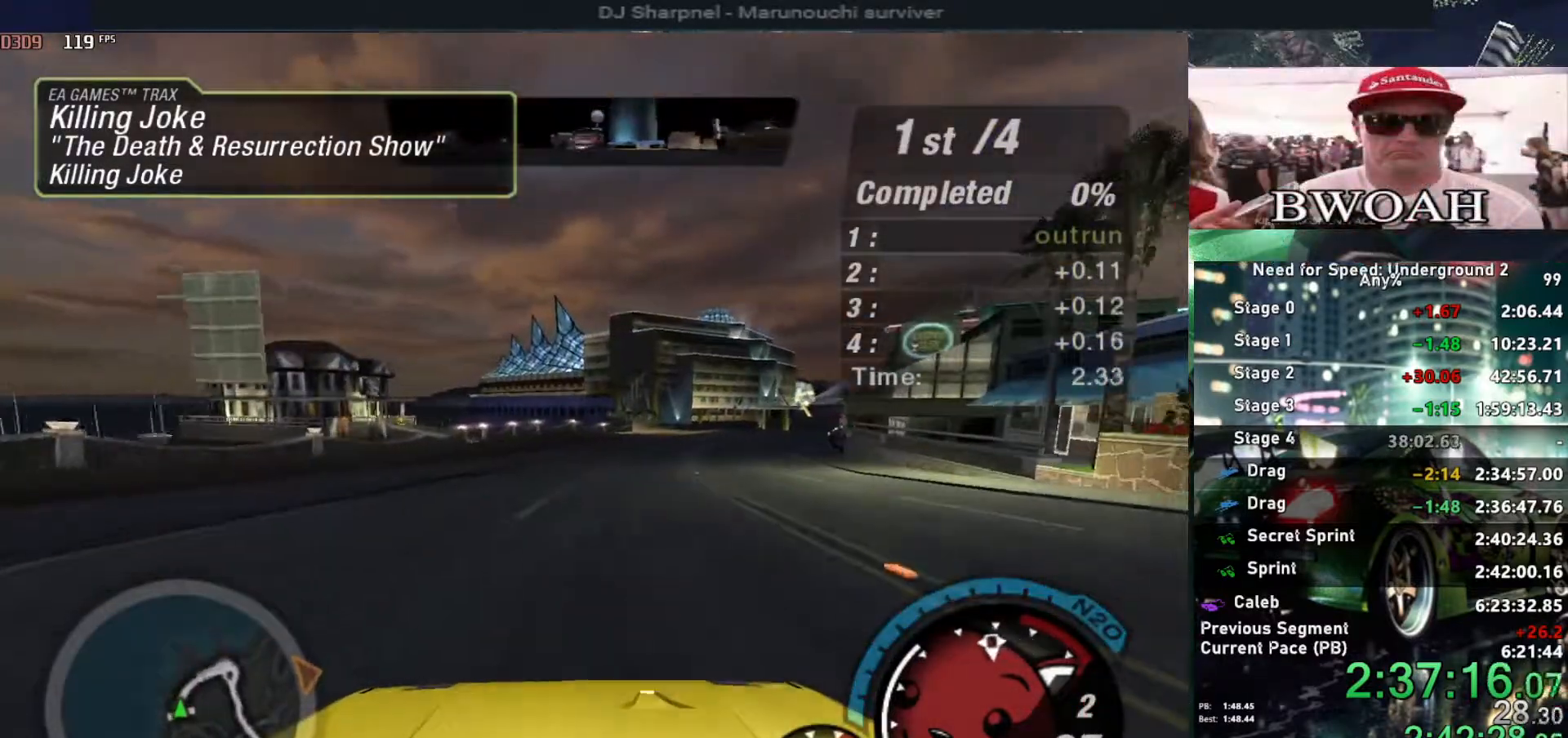
{"keys": ["alt", "up"], "events": [[250, "right", "down"], [334, "right", "up"]]}
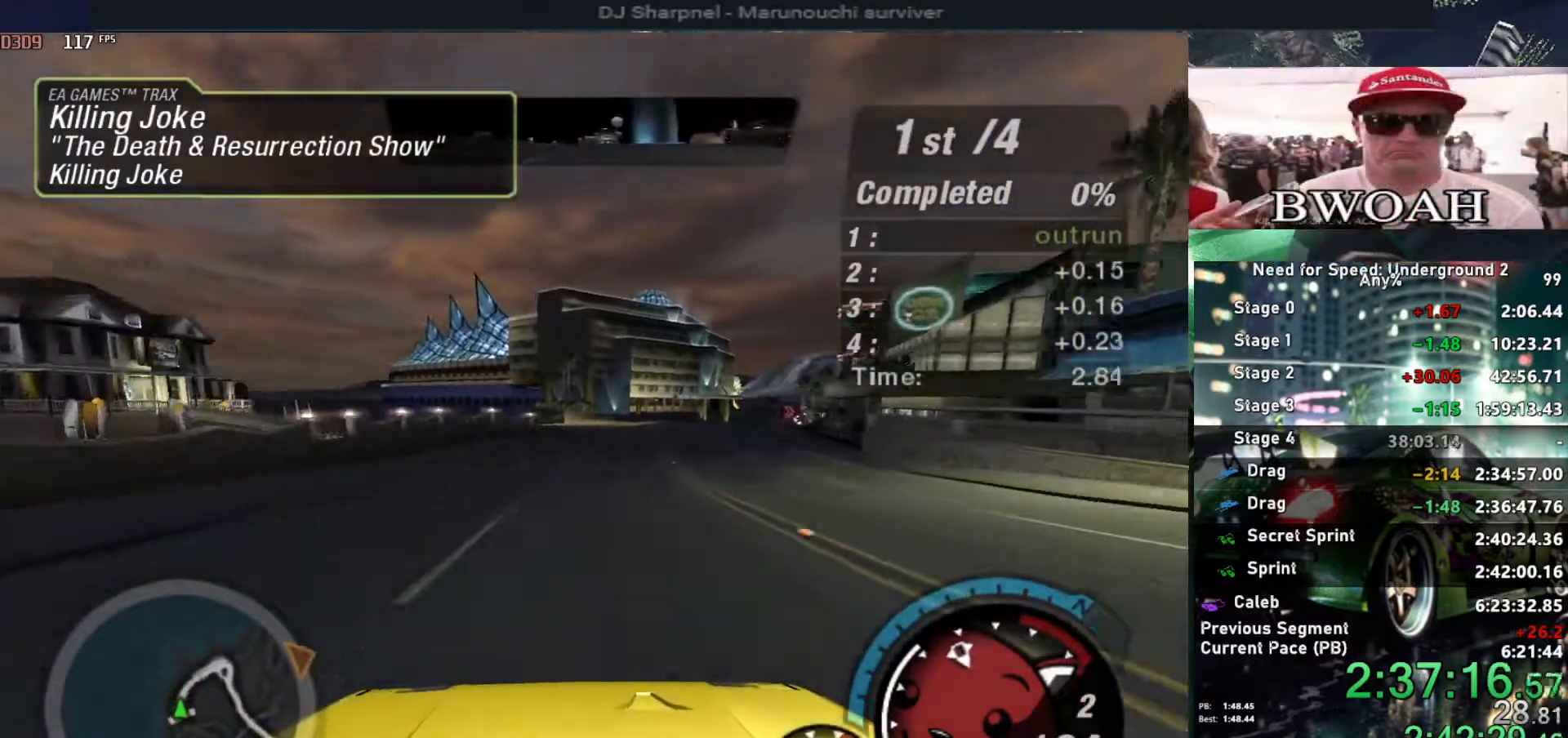
{"keys": ["alt", "right", "up"], "events": [[400, "right", "down"]]}
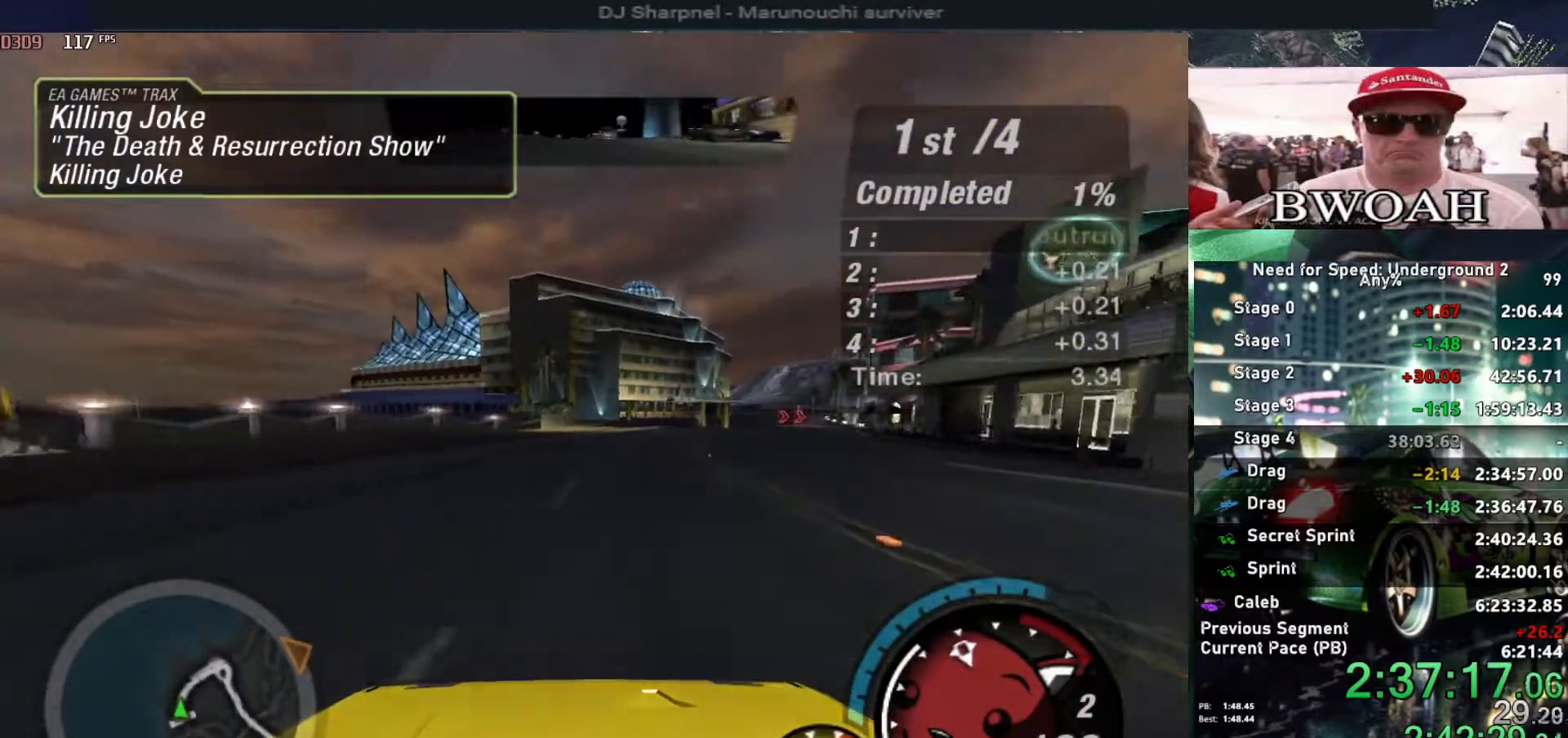
{"keys": ["alt", "right", "up"], "events": [[34, "right", "up"], [367, "right", "down"]]}
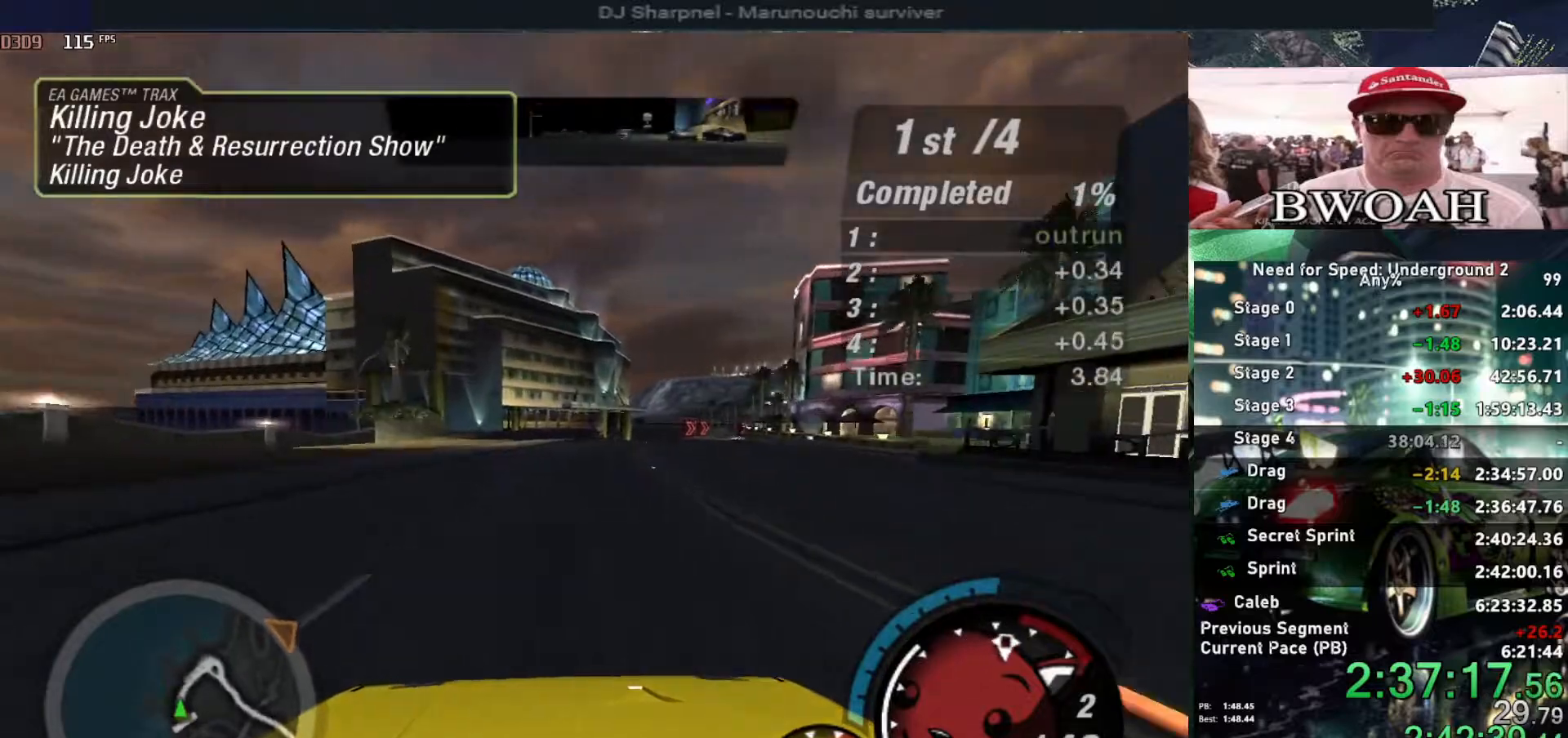
{"keys": ["up"], "events": [[17, "right", "up"], [50, "alt", "up"]]}
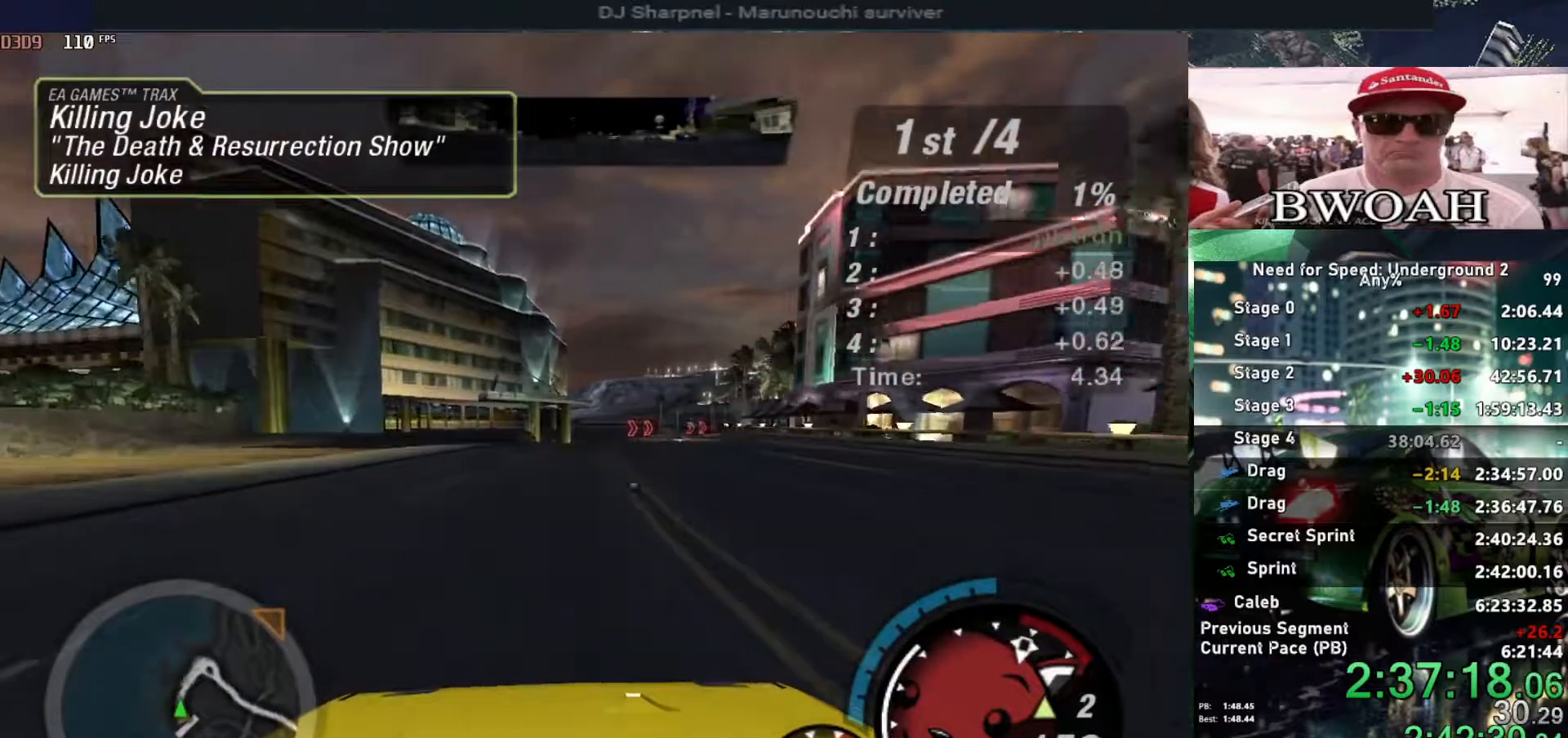
{"keys": ["up"], "events": [[117, "right", "down"], [217, "right", "up"], [300, "shift", "down"], [400, "shift", "up"]]}
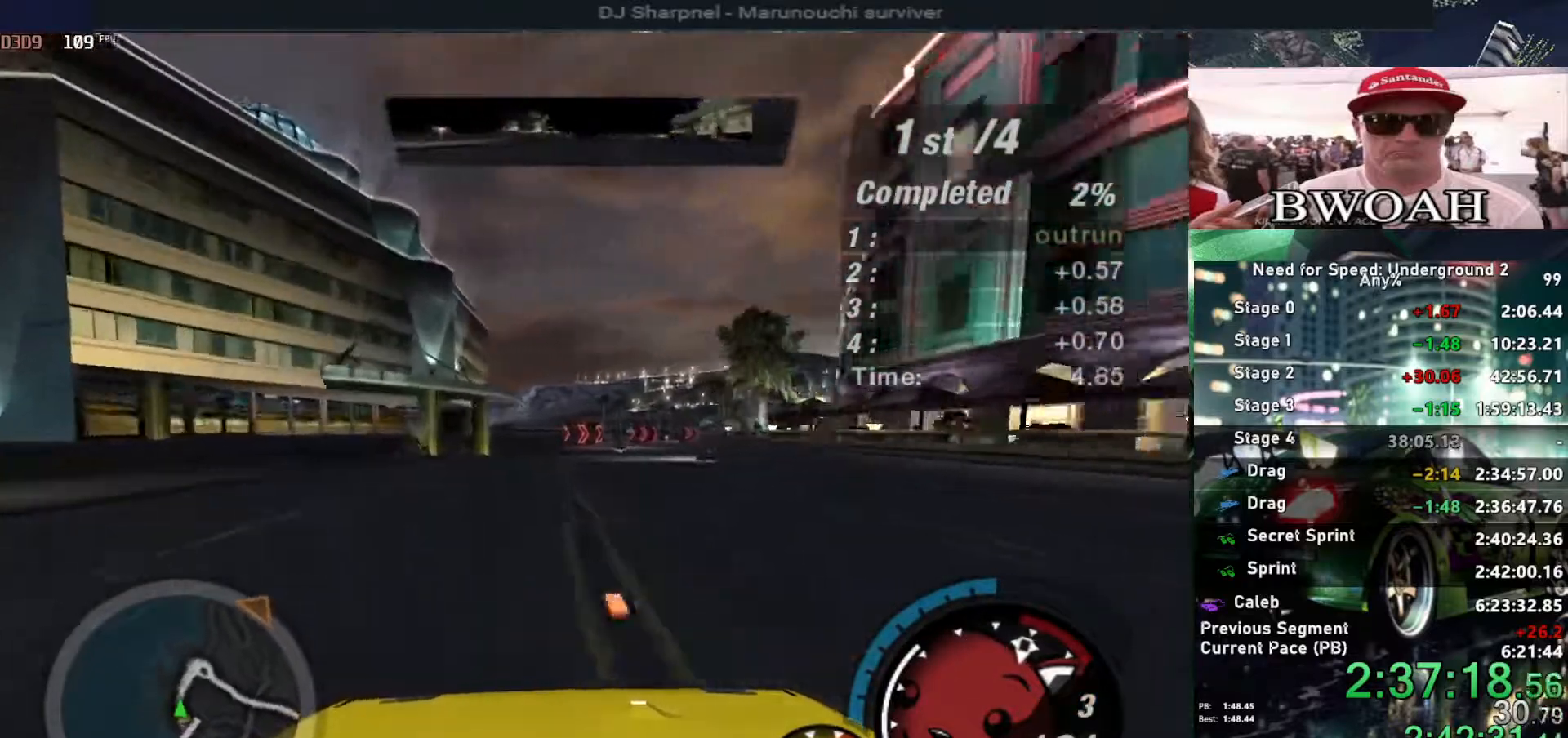
{"keys": ["up"], "events": []}
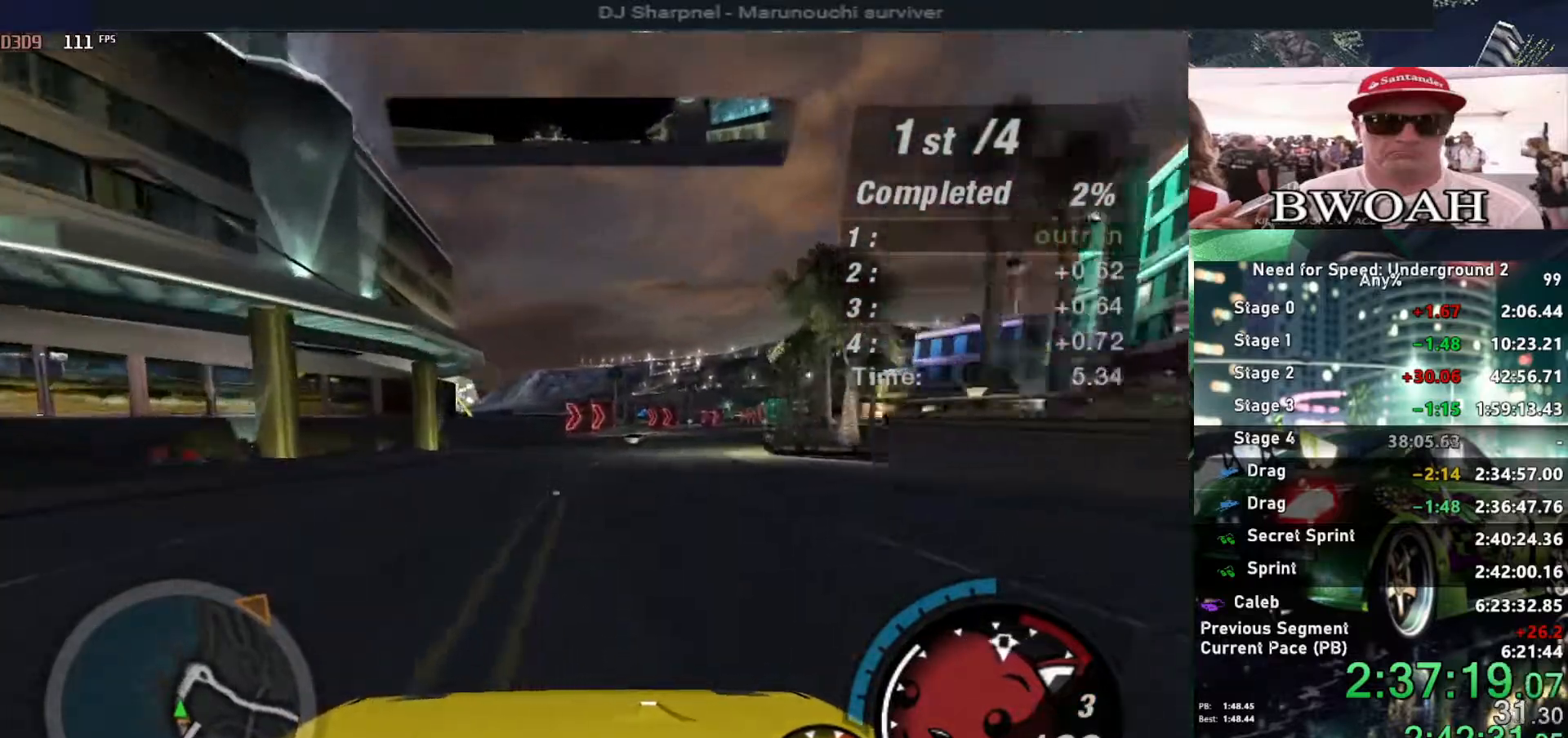
{"keys": ["up"], "events": [[50, "right", "down"], [150, "right", "up"], [334, "right", "down"], [450, "right", "up"]]}